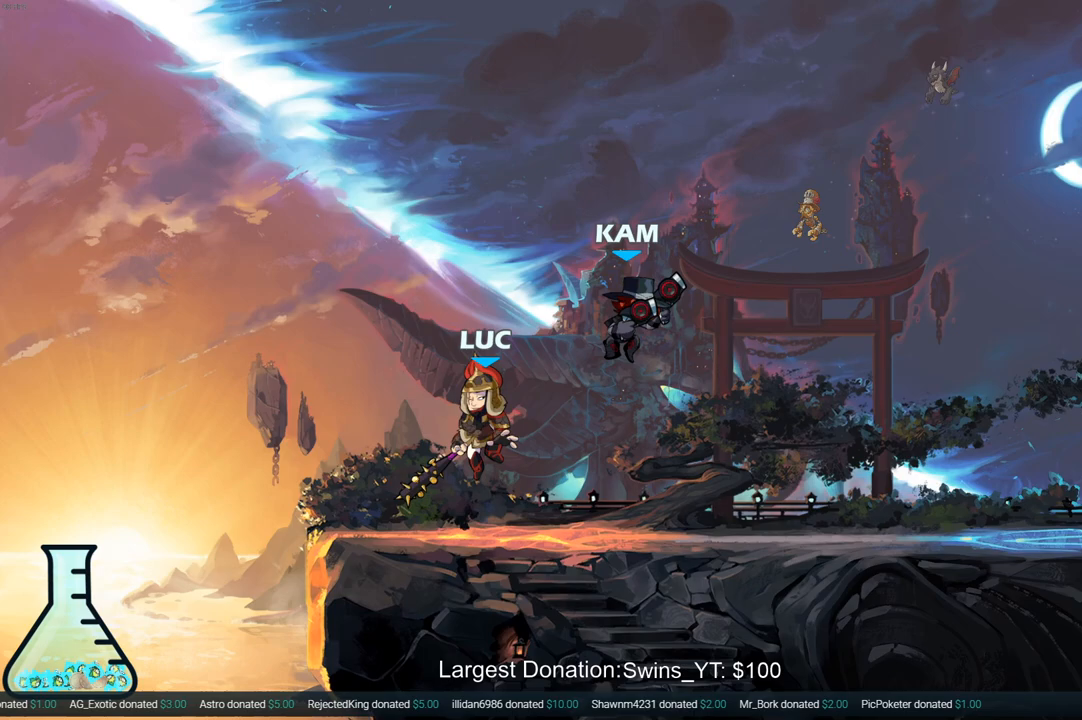
Gameplay with a controller (PlayStation layout); each line is a JSON object with the inputs held at the frame after it. "events" lists button and stick changes between this image and that frame as [ms after this image, input, new state], when the widget could be followed in between. Not read: L3 R3.
{"buttons": [], "left_stick": "center", "right_stick": "center", "events": [[100, "CIRCLE", "down"], [167, "CIRCLE", "up"], [350, "left_stick", "center"]]}
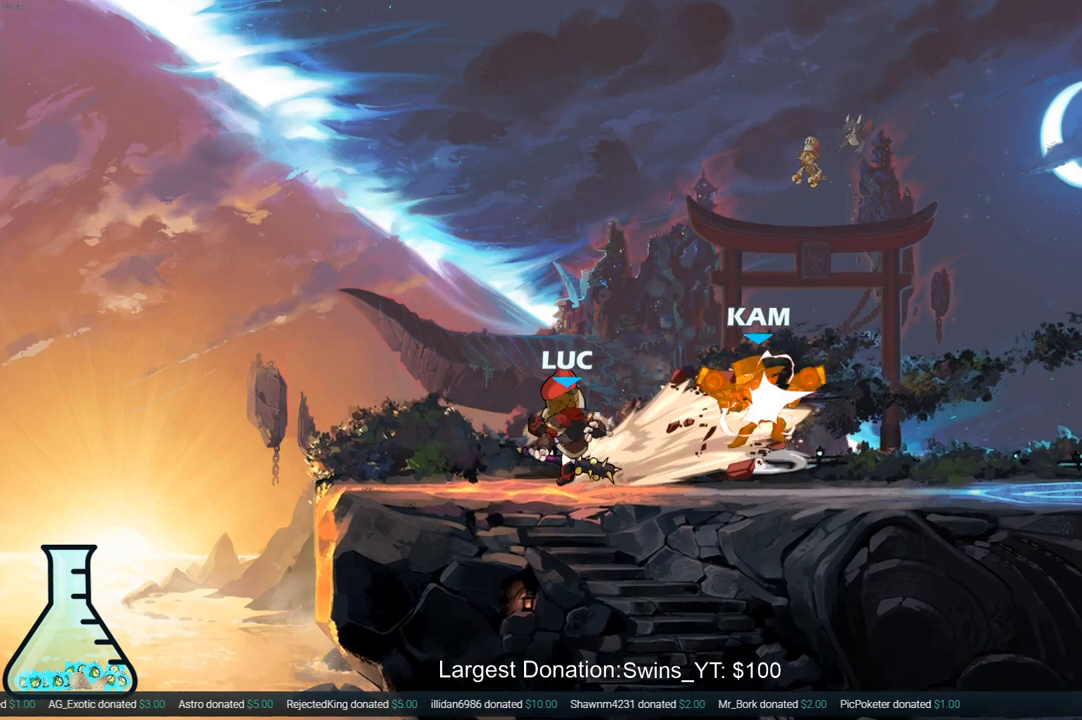
{"buttons": [], "left_stick": "center", "right_stick": "center", "events": []}
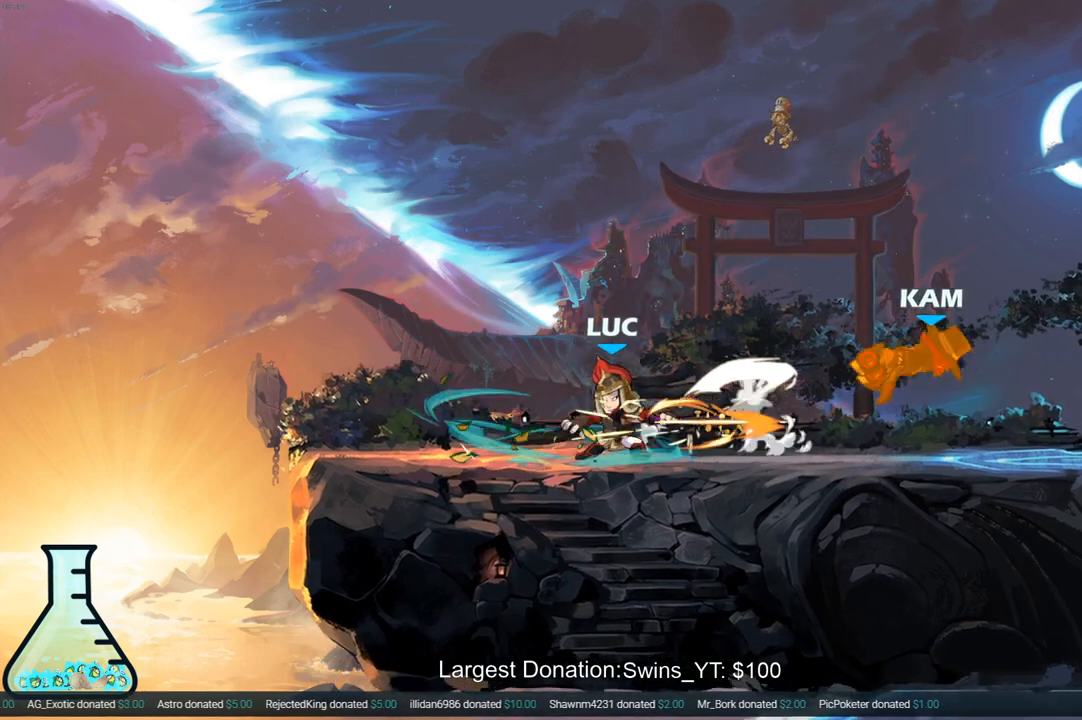
{"buttons": ["R2"], "left_stick": "up-right", "right_stick": "center", "events": [[33, "left_stick", "right"], [217, "R2", "down"], [233, "left_stick", "up-right"]]}
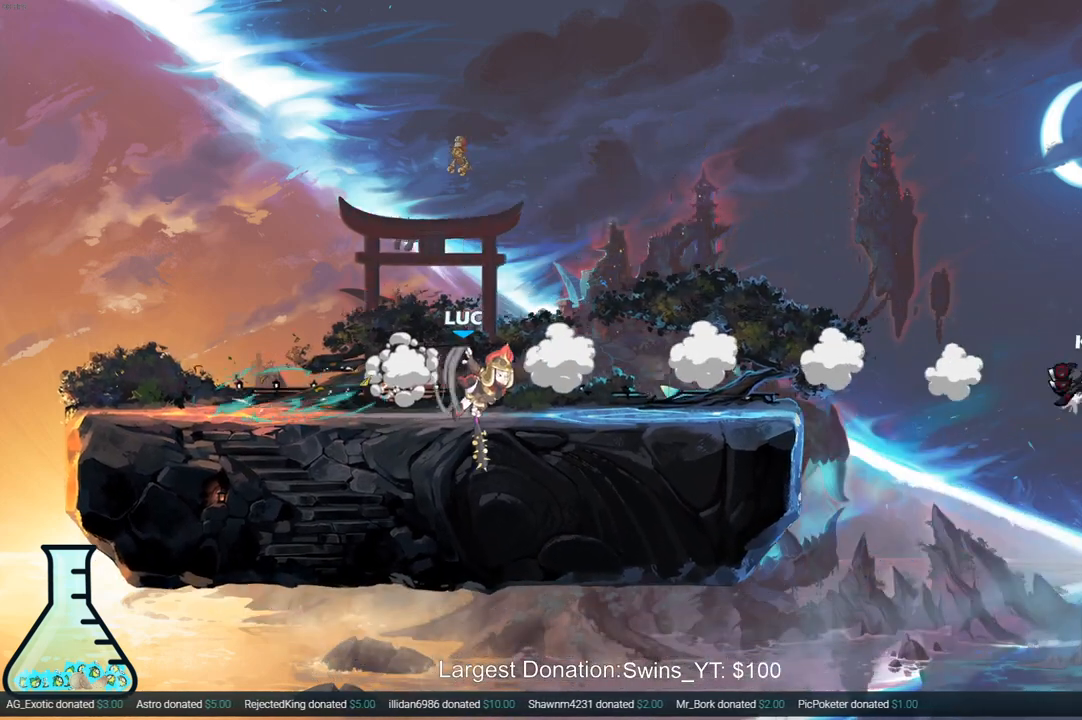
{"buttons": [], "left_stick": "right", "right_stick": "center", "events": [[50, "R2", "up"], [100, "left_stick", "right"]]}
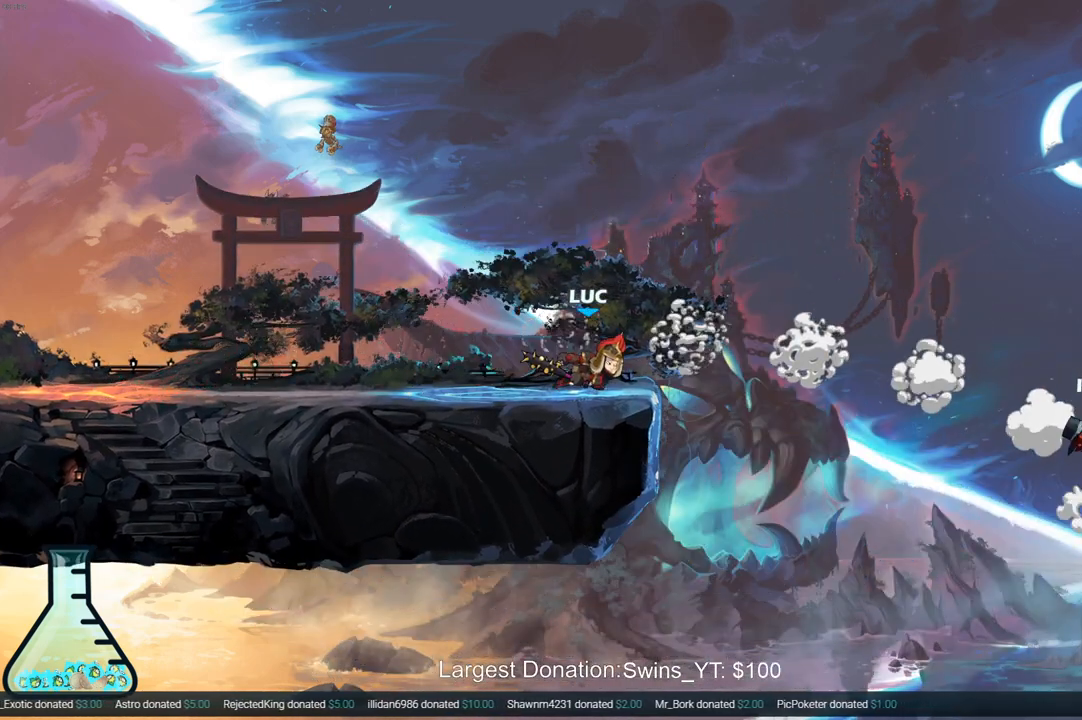
{"buttons": [], "left_stick": "right", "right_stick": "center", "events": [[17, "R2", "down"], [50, "CIRCLE", "down"], [167, "R2", "up"], [333, "CIRCLE", "up"]]}
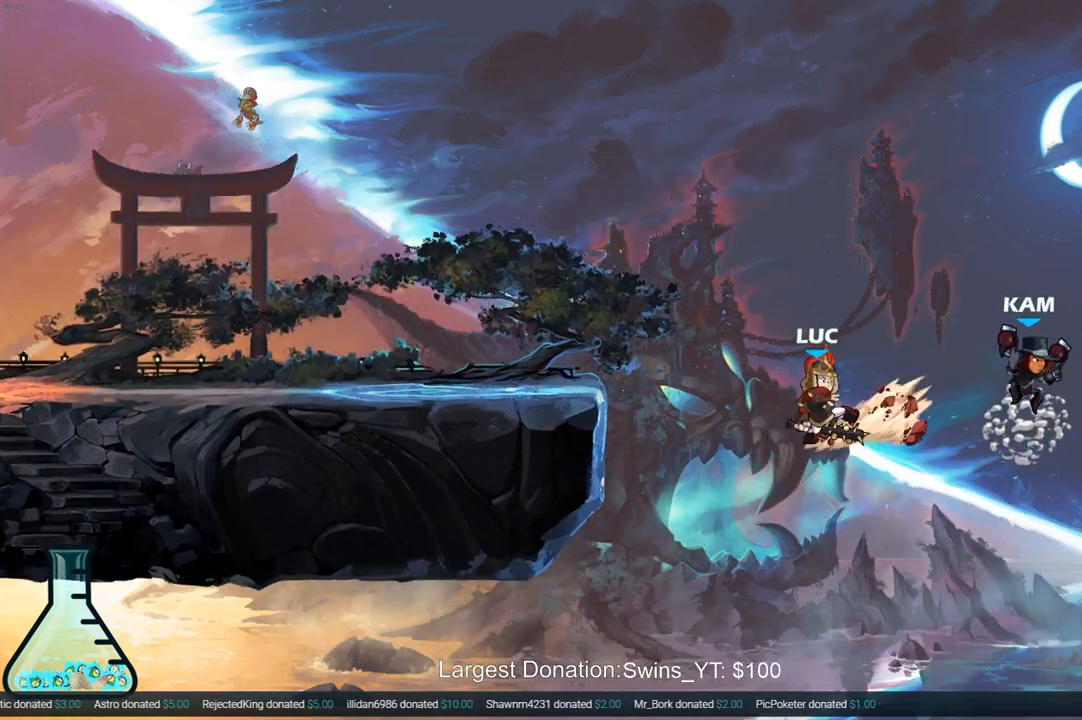
{"buttons": [], "left_stick": "left", "right_stick": "center", "events": [[183, "left_stick", "center"], [317, "left_stick", "left"]]}
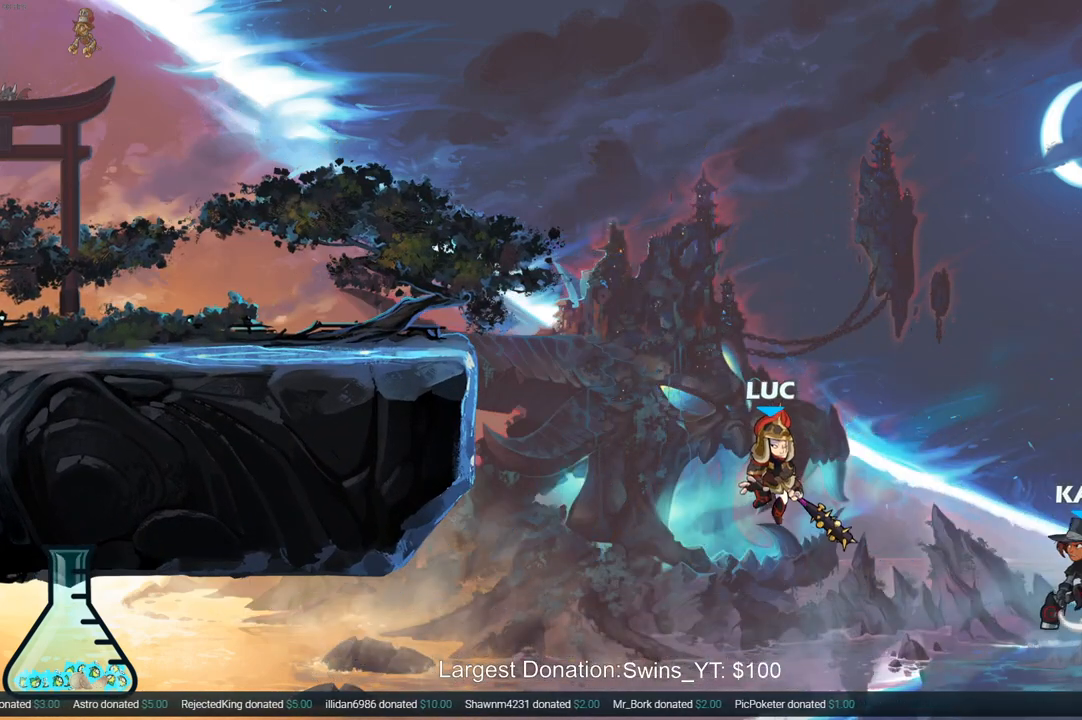
{"buttons": [], "left_stick": "right", "right_stick": "center", "events": [[33, "CROSS", "down"], [67, "left_stick", "up-right"], [133, "CROSS", "up"], [167, "SQUARE", "down"], [200, "left_stick", "right"], [250, "SQUARE", "up"]]}
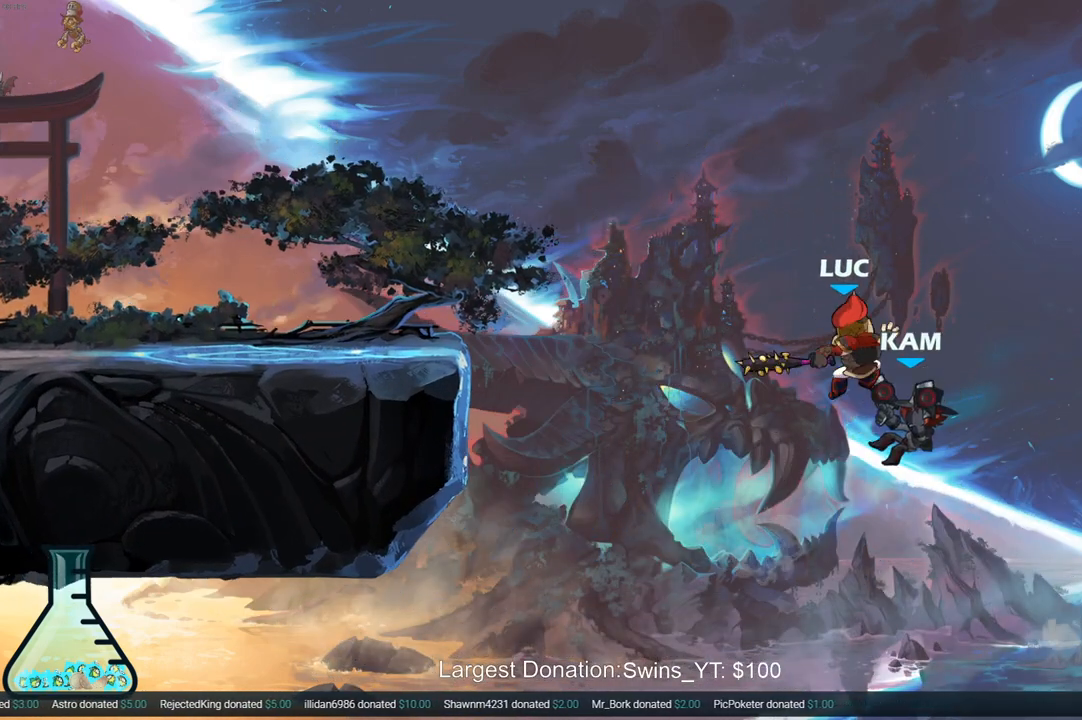
{"buttons": ["CROSS"], "left_stick": "left", "right_stick": "center", "events": [[33, "left_stick", "left"], [483, "CROSS", "down"]]}
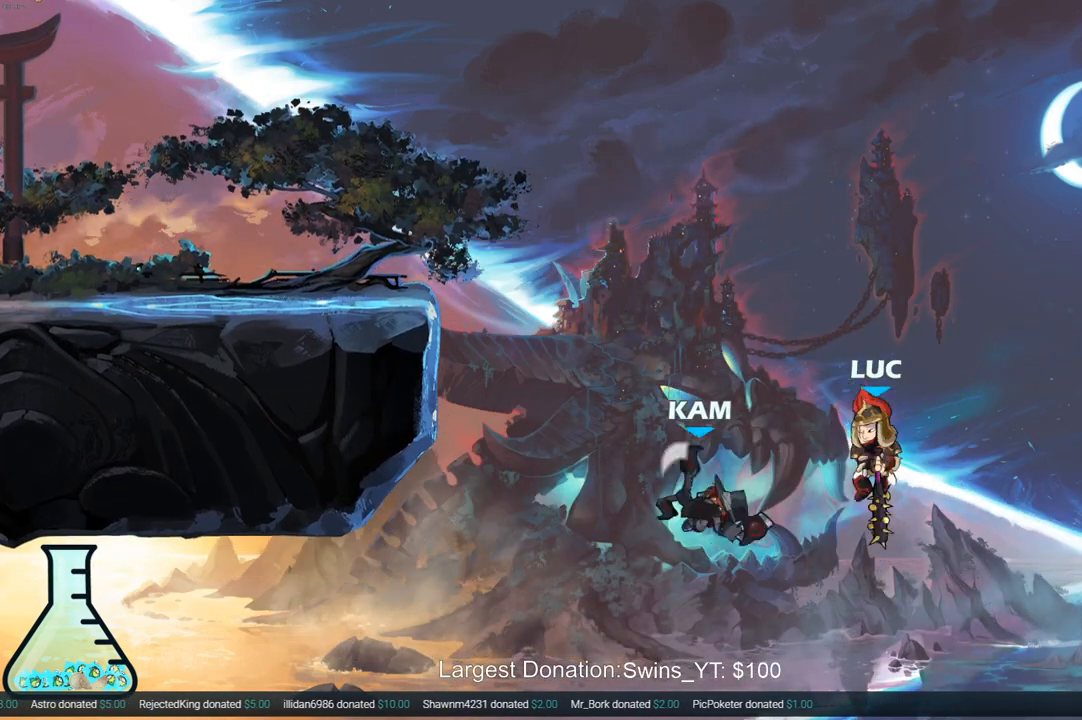
{"buttons": [], "left_stick": "left", "right_stick": "center", "events": [[167, "CROSS", "up"], [233, "SQUARE", "down"], [317, "SQUARE", "up"]]}
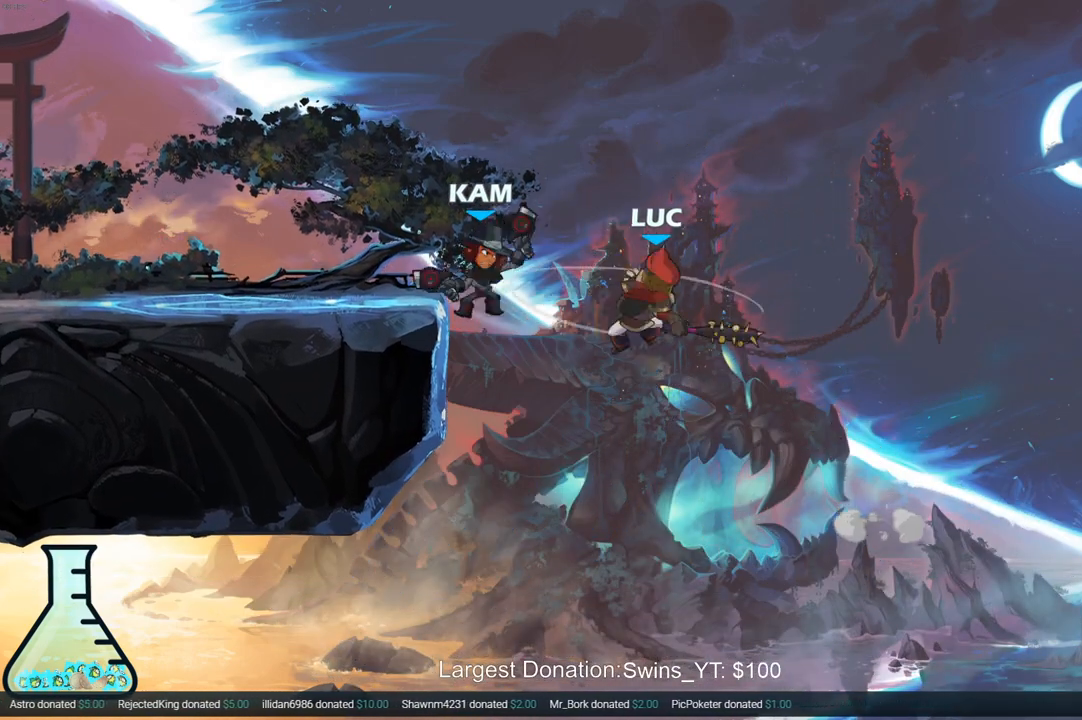
{"buttons": ["CROSS", "R2"], "left_stick": "up-left", "right_stick": "center", "events": [[150, "left_stick", "up-left"], [467, "CROSS", "down"], [467, "R2", "down"]]}
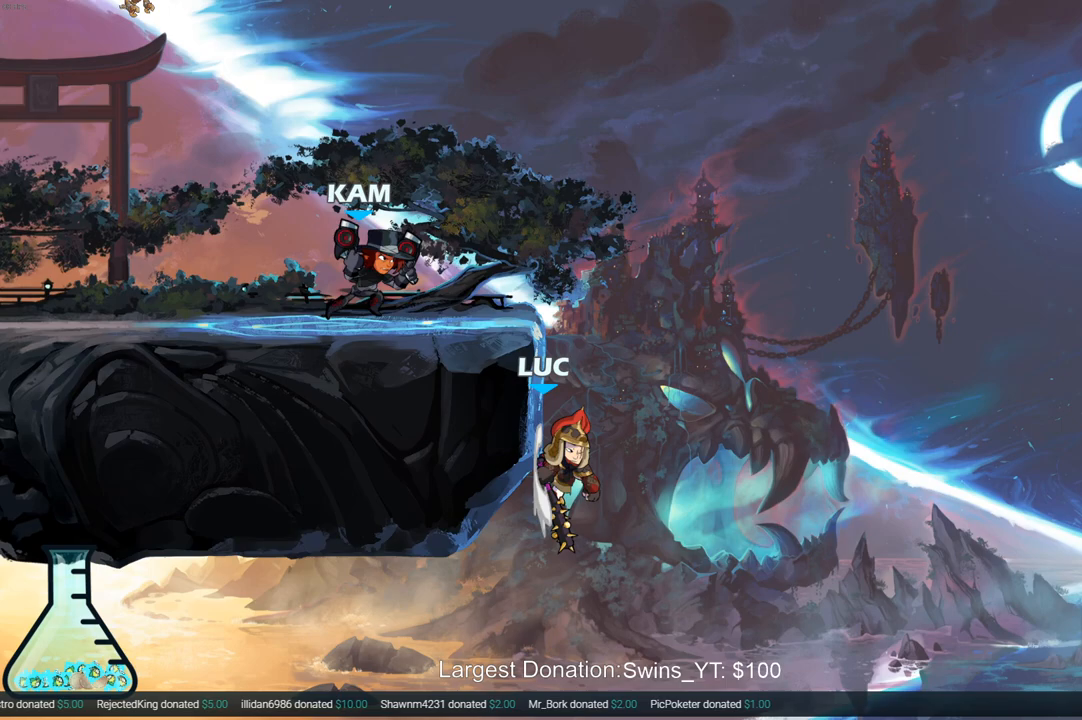
{"buttons": [], "left_stick": "center", "right_stick": "center", "events": [[67, "CIRCLE", "down"], [67, "R2", "up"], [83, "CROSS", "up"], [150, "CIRCLE", "up"], [183, "left_stick", "left"], [250, "CROSS", "down"], [267, "CIRCLE", "down"], [300, "CROSS", "up"], [317, "left_stick", "center"], [367, "CIRCLE", "up"]]}
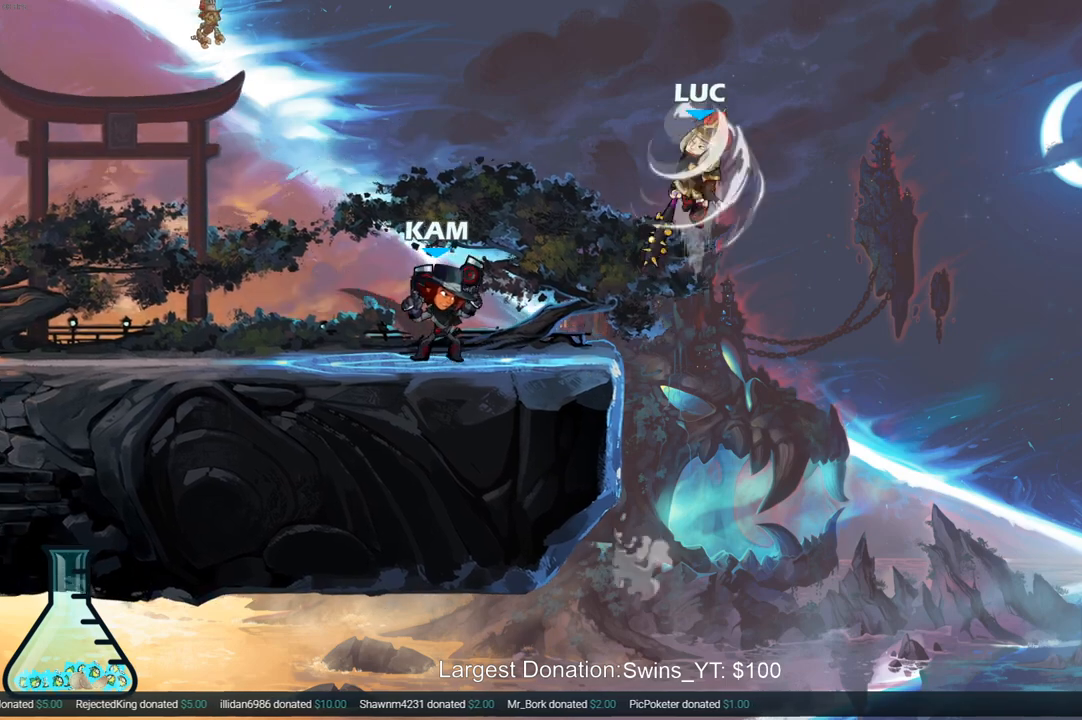
{"buttons": ["CROSS"], "left_stick": "up-left", "right_stick": "center", "events": [[17, "left_stick", "up"], [317, "CROSS", "down"], [367, "left_stick", "up-left"]]}
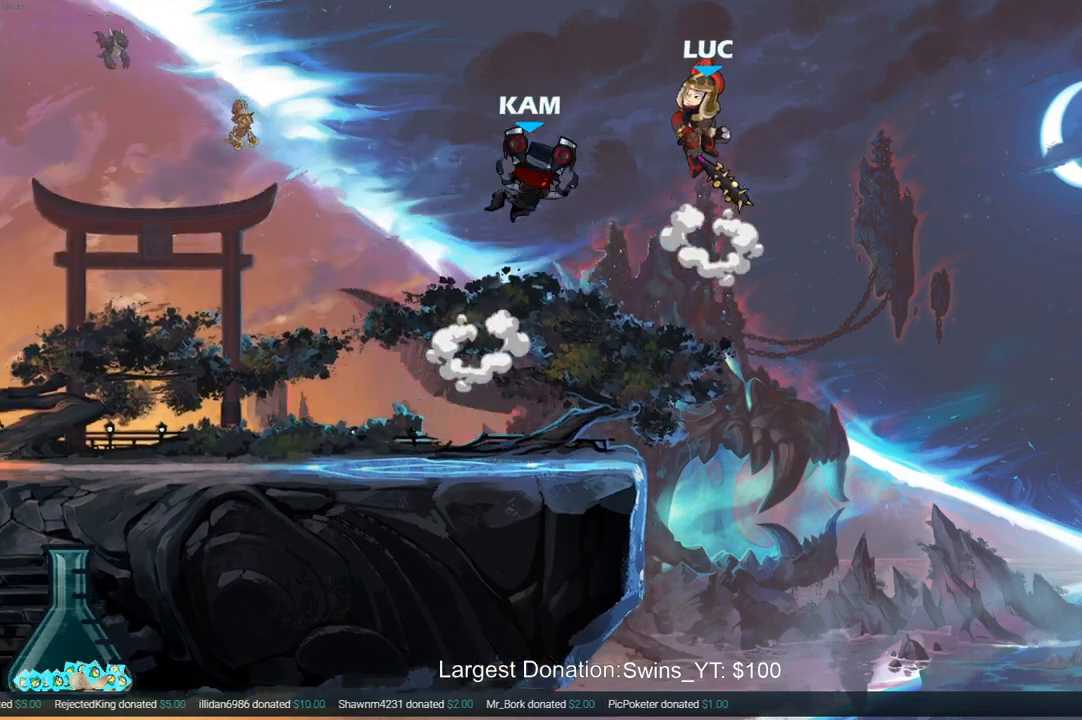
{"buttons": [], "left_stick": "left", "right_stick": "center", "events": [[33, "CROSS", "up"], [167, "left_stick", "down-left"], [333, "left_stick", "left"]]}
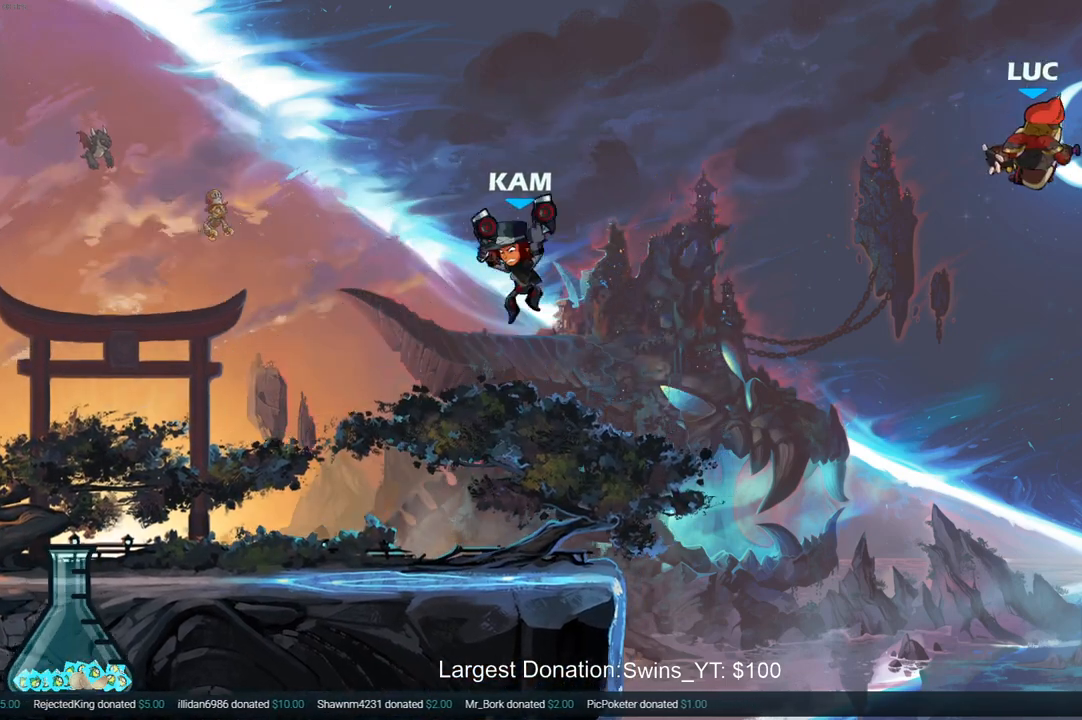
{"buttons": ["CROSS"], "left_stick": "left", "right_stick": "center"}
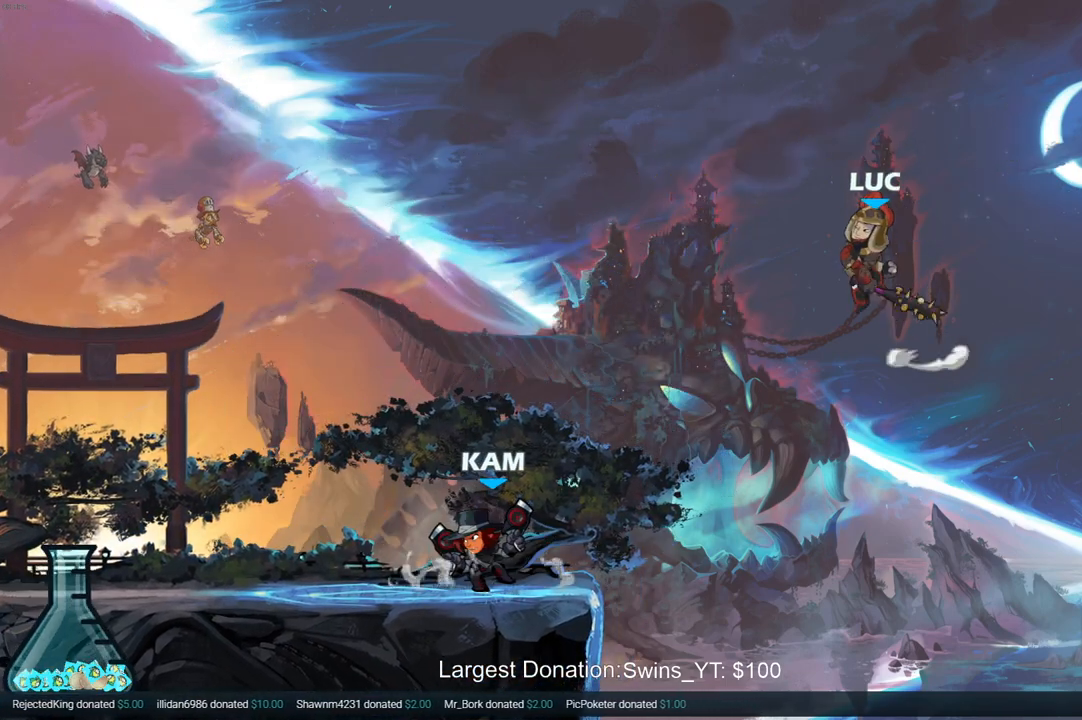
{"buttons": [], "left_stick": "right", "right_stick": "center", "events": [[83, "CROSS", "up"], [233, "left_stick", "down-left"], [383, "left_stick", "right"]]}
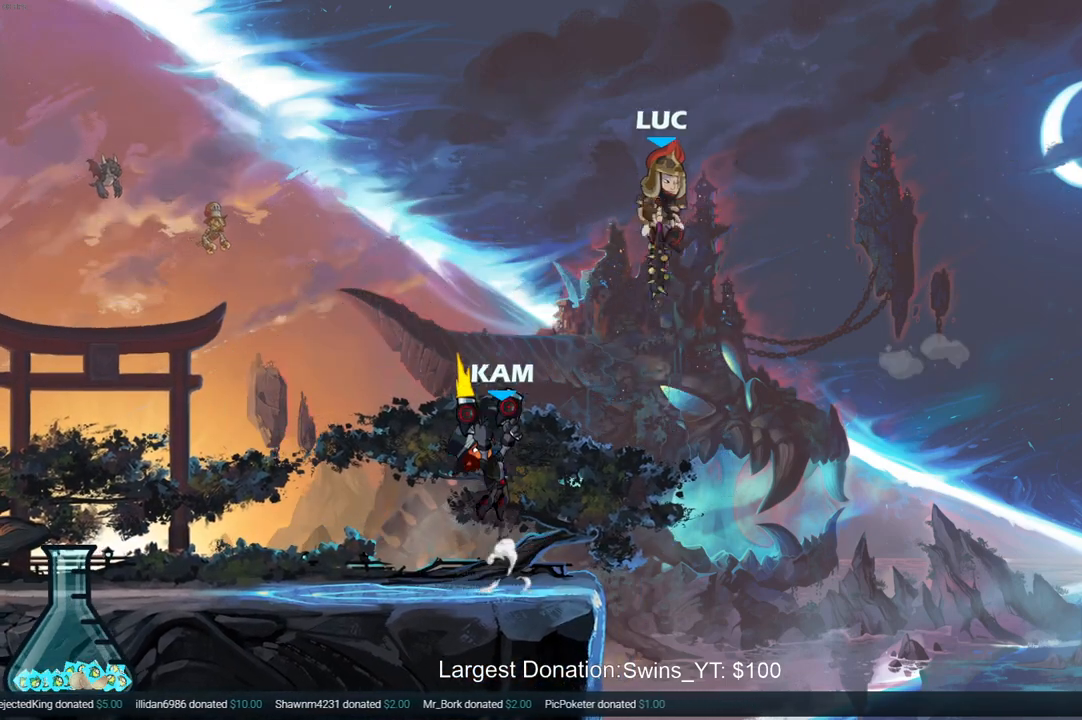
{"buttons": ["CIRCLE"], "left_stick": "up", "right_stick": "center", "events": [[50, "left_stick", "down-left"], [167, "left_stick", "left"], [400, "CROSS", "down"], [433, "CIRCLE", "down"], [450, "left_stick", "up"], [467, "CROSS", "up"]]}
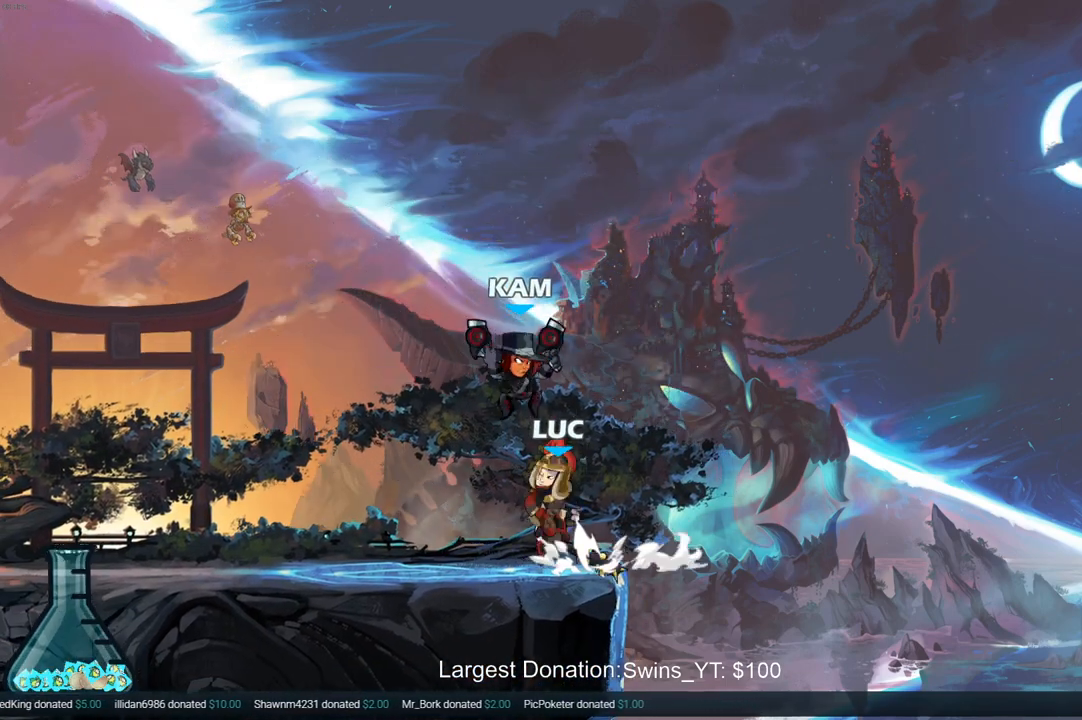
{"buttons": [], "left_stick": "up-left", "right_stick": "center", "events": [[33, "CIRCLE", "up"], [283, "left_stick", "up-right"], [467, "left_stick", "up-left"]]}
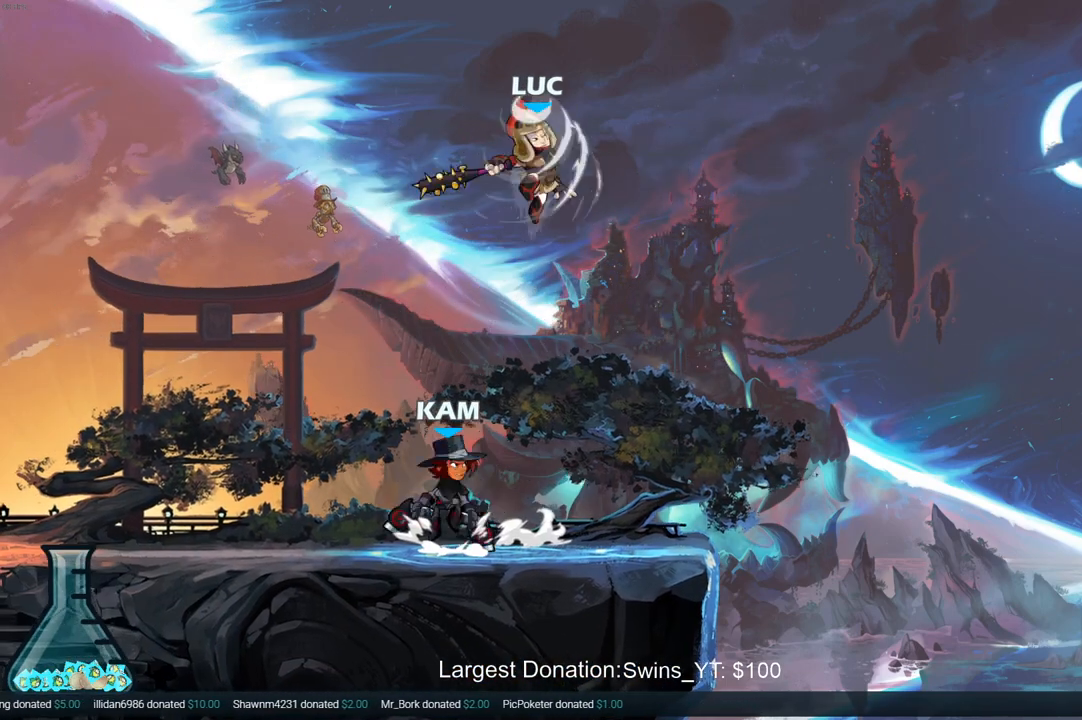
{"buttons": [], "left_stick": "down-left", "right_stick": "center", "events": [[217, "CROSS", "down"], [350, "left_stick", "up-right"], [367, "CROSS", "up"], [433, "left_stick", "down-right"], [483, "left_stick", "down-left"]]}
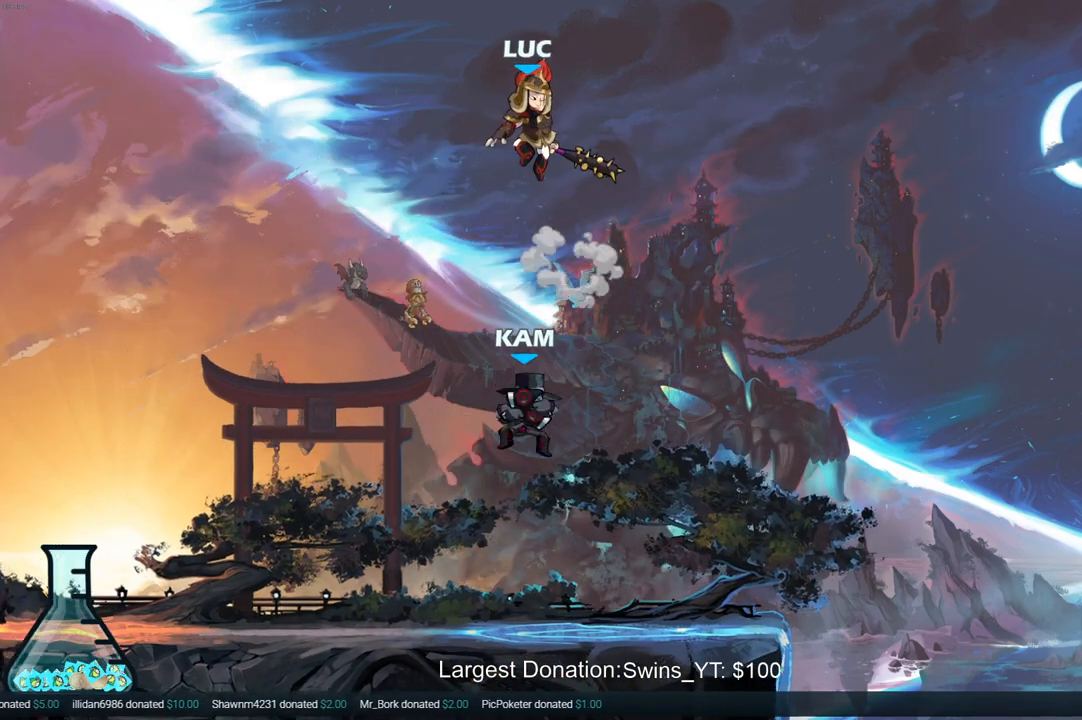
{"buttons": [], "left_stick": "left", "right_stick": "center", "events": [[350, "SQUARE", "down"], [450, "SQUARE", "up"], [450, "left_stick", "left"]]}
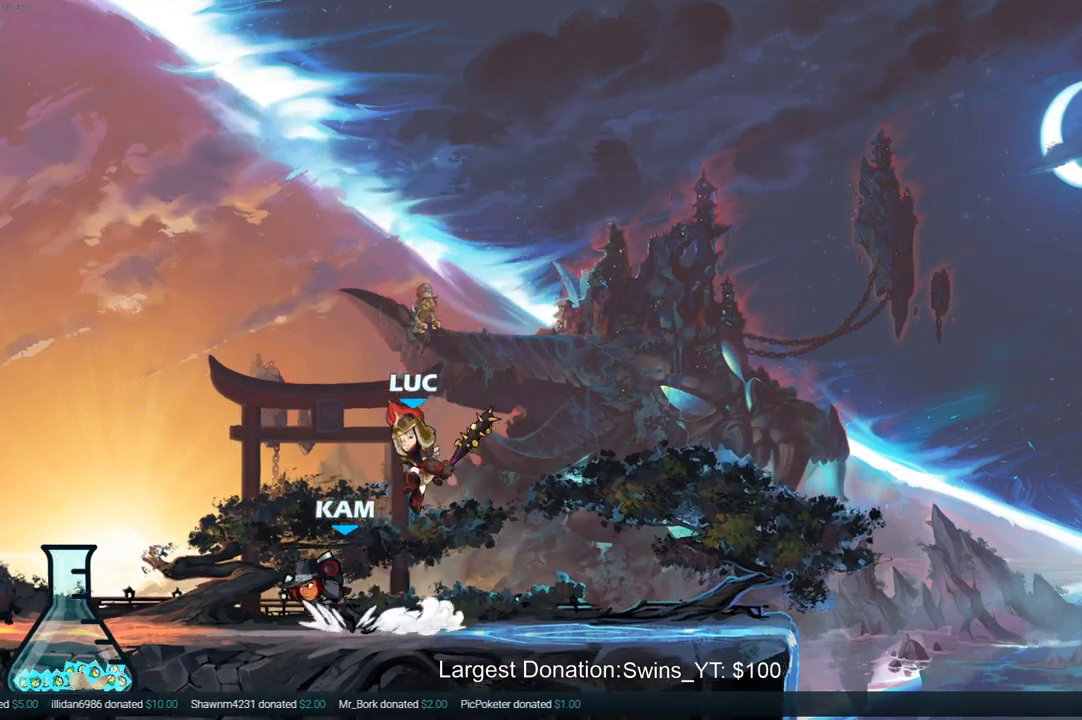
{"buttons": ["SQUARE"], "left_stick": "center", "right_stick": "center", "events": [[433, "left_stick", "right"], [483, "SQUARE", "down"], [483, "left_stick", "center"]]}
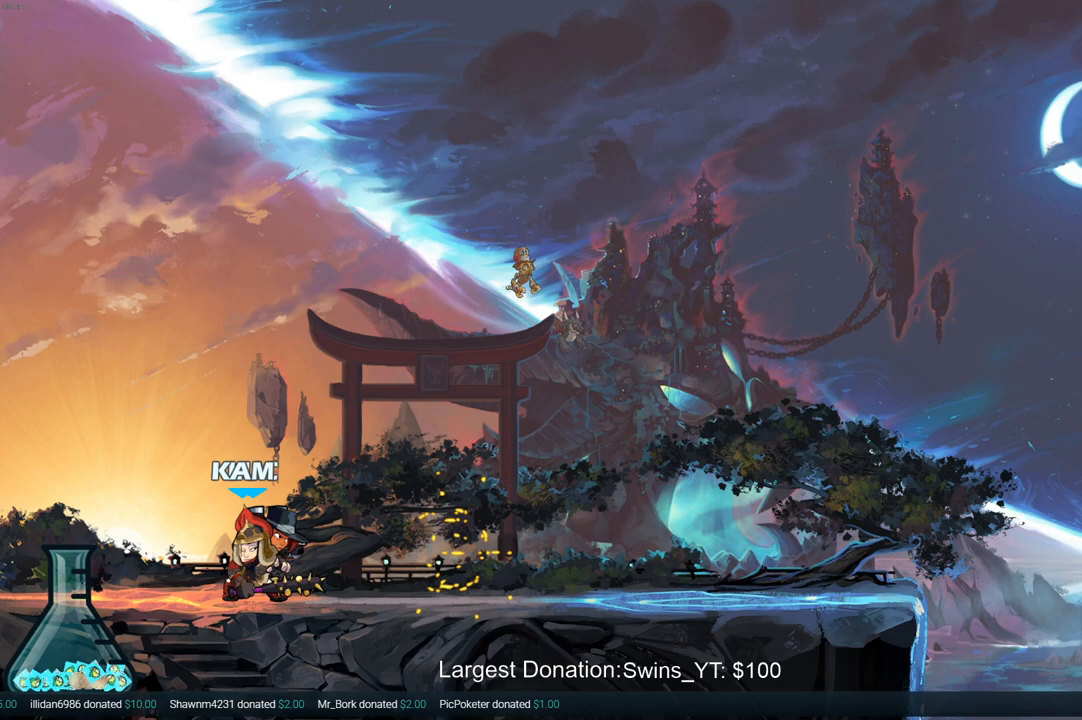
{"buttons": ["SQUARE"], "left_stick": "center", "right_stick": "center", "events": [[67, "SQUARE", "up"], [167, "SQUARE", "down"], [250, "SQUARE", "up"], [333, "SQUARE", "down"], [400, "SQUARE", "up"], [483, "SQUARE", "down"]]}
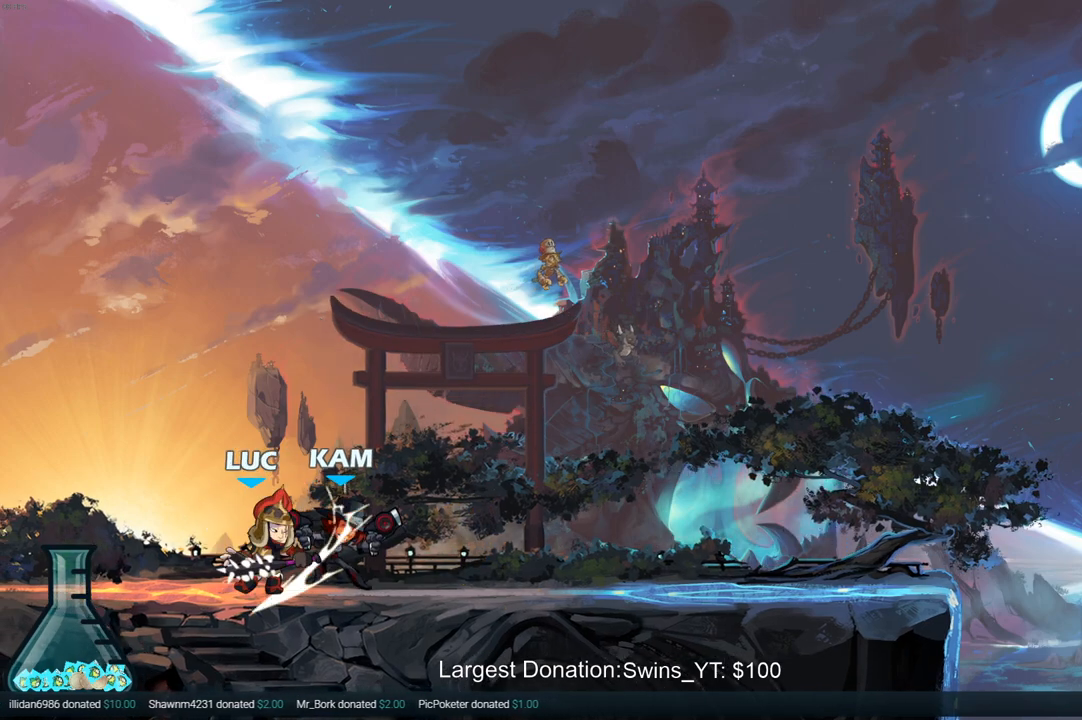
{"buttons": ["R2"], "left_stick": "right", "right_stick": "center", "events": [[33, "left_stick", "right"], [133, "SQUARE", "up"], [283, "R2", "down"]]}
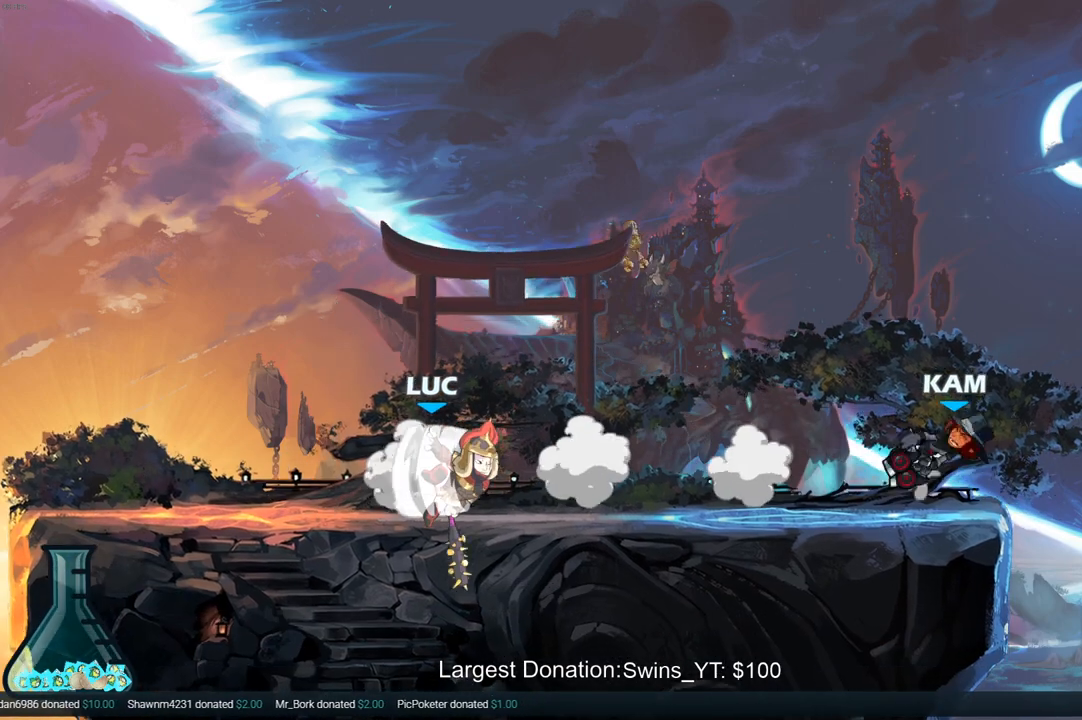
{"buttons": [], "left_stick": "right", "right_stick": "center", "events": [[167, "R2", "up"], [250, "CIRCLE", "down"], [250, "left_stick", "center"], [333, "CIRCLE", "up"], [367, "left_stick", "down-right"], [433, "left_stick", "right"]]}
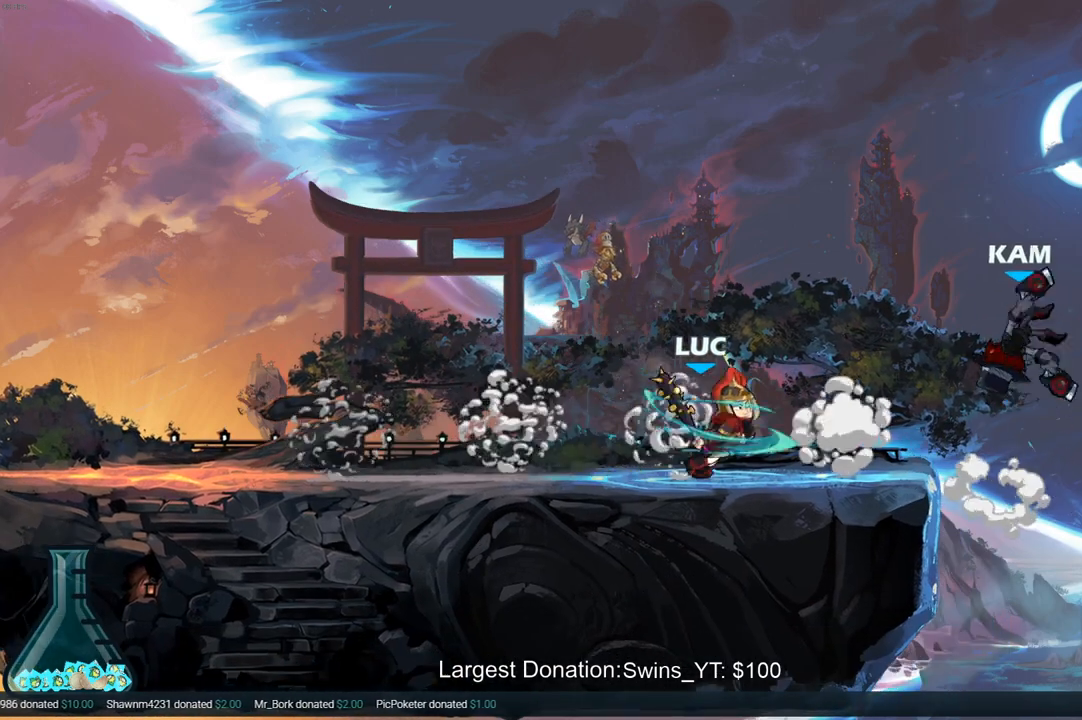
{"buttons": [], "left_stick": "left", "right_stick": "center", "events": [[317, "left_stick", "center"], [450, "left_stick", "left"]]}
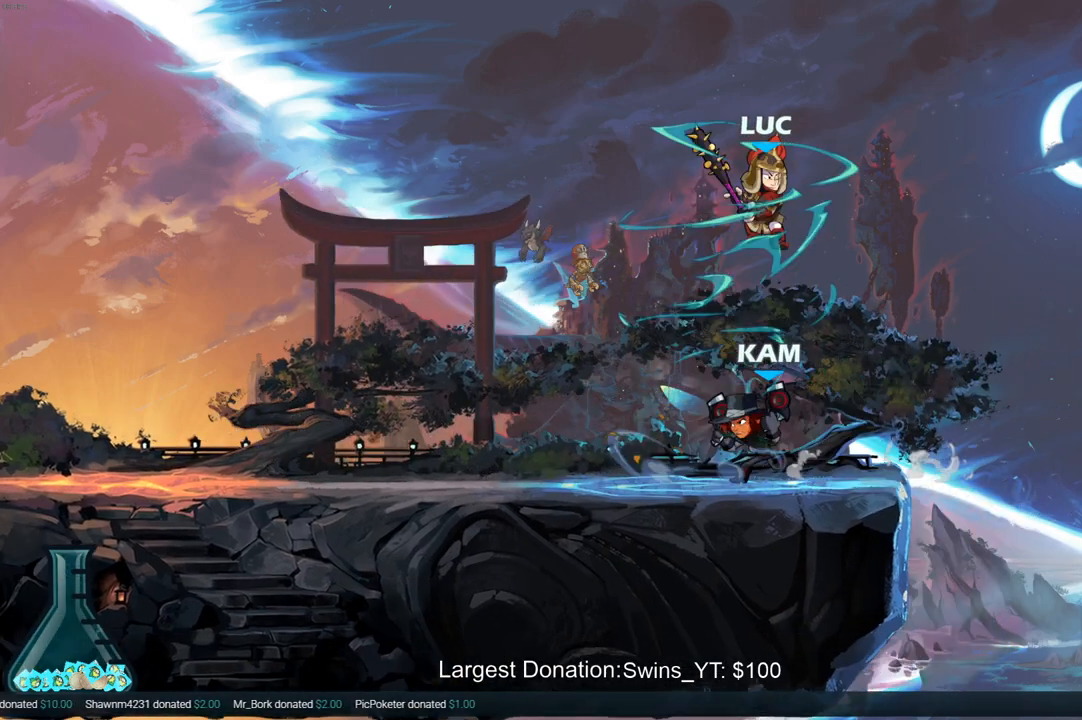
{"buttons": [], "left_stick": "up", "right_stick": "center", "events": [[17, "left_stick", "down-left"], [500, "left_stick", "up"]]}
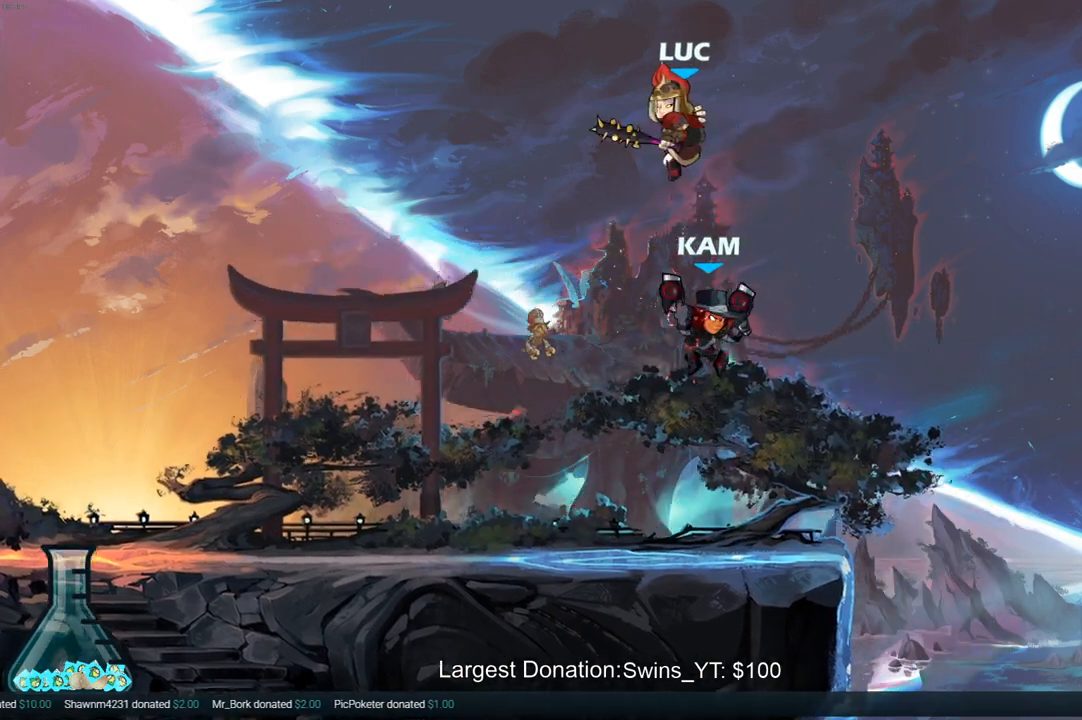
{"buttons": [], "left_stick": "down-left", "right_stick": "center", "events": [[50, "CROSS", "down"], [100, "left_stick", "up-right"], [133, "R2", "down"], [317, "CROSS", "up"], [317, "R2", "up"], [417, "left_stick", "down-left"]]}
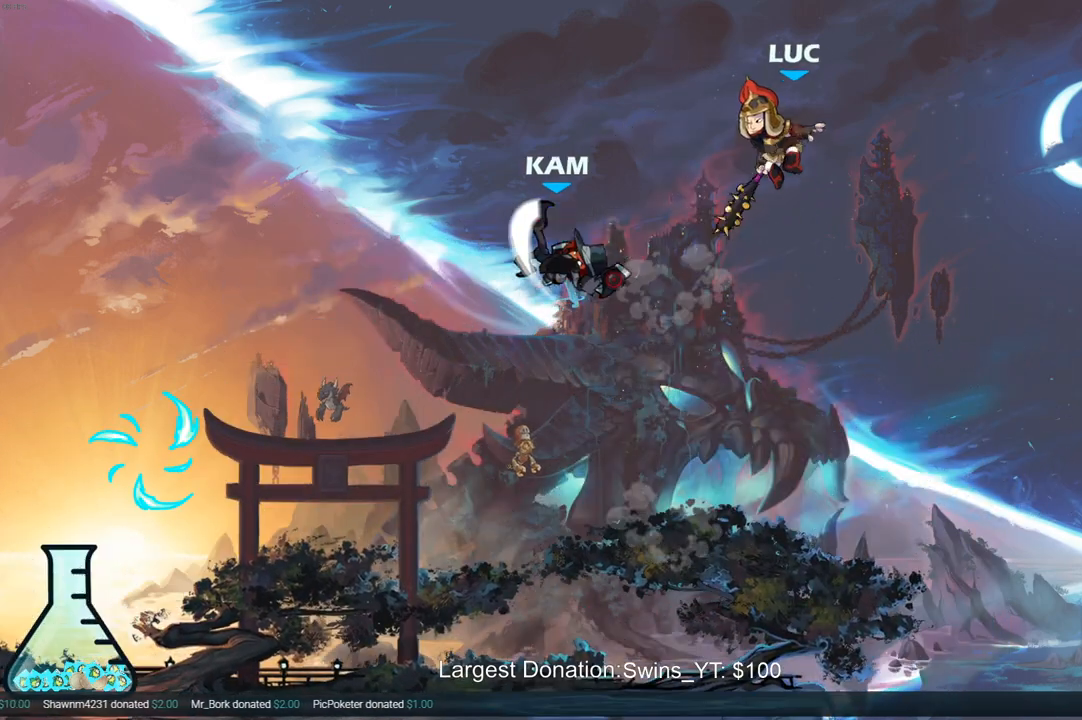
{"buttons": [], "left_stick": "left", "right_stick": "center", "events": [[267, "left_stick", "left"], [283, "CROSS", "down"], [367, "CIRCLE", "down"], [417, "CIRCLE", "up"], [433, "CROSS", "up"]]}
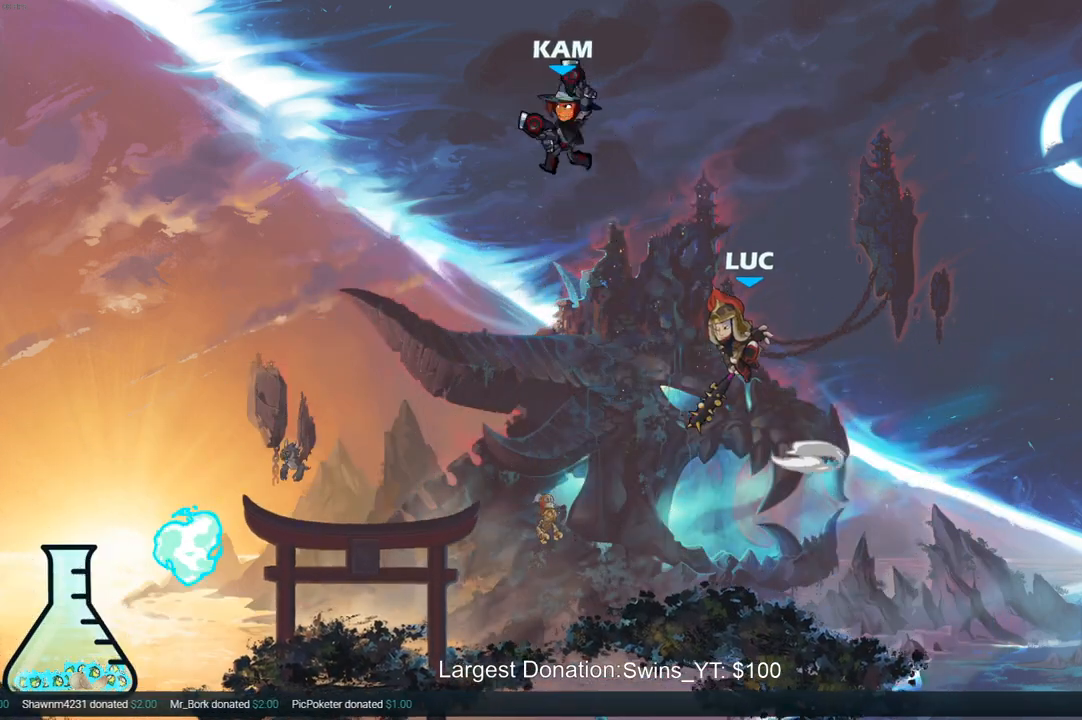
{"buttons": [], "left_stick": "down-left", "right_stick": "center", "events": [[350, "left_stick", "down-left"]]}
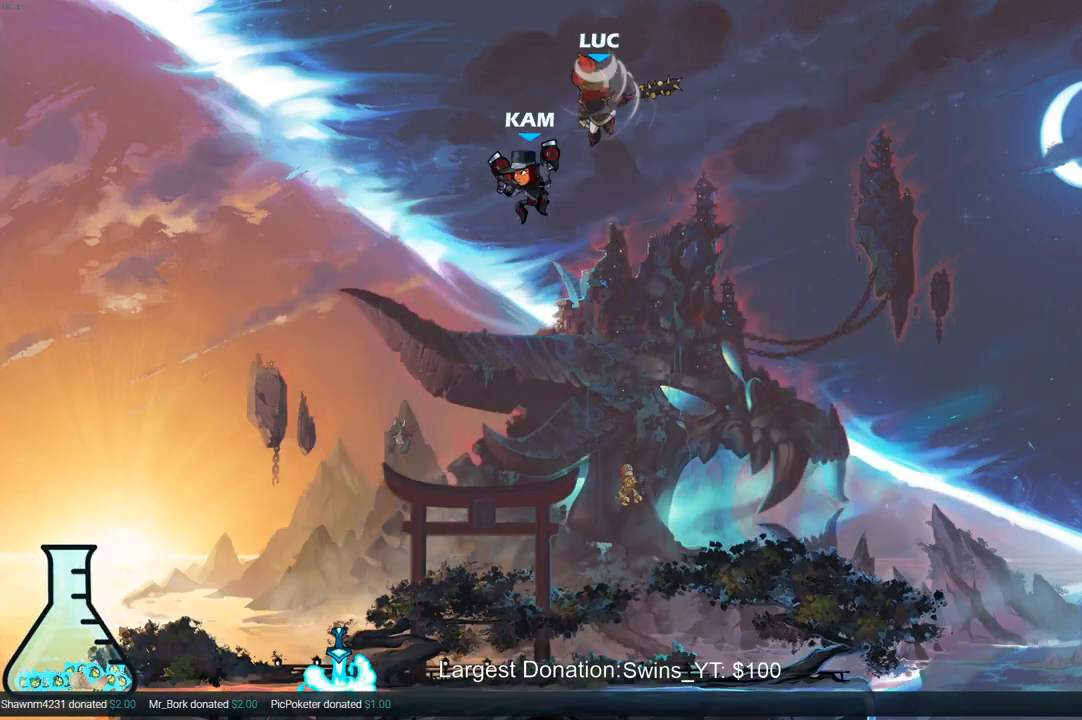
{"buttons": [], "left_stick": "down-right", "right_stick": "center", "events": [[483, "left_stick", "down-right"]]}
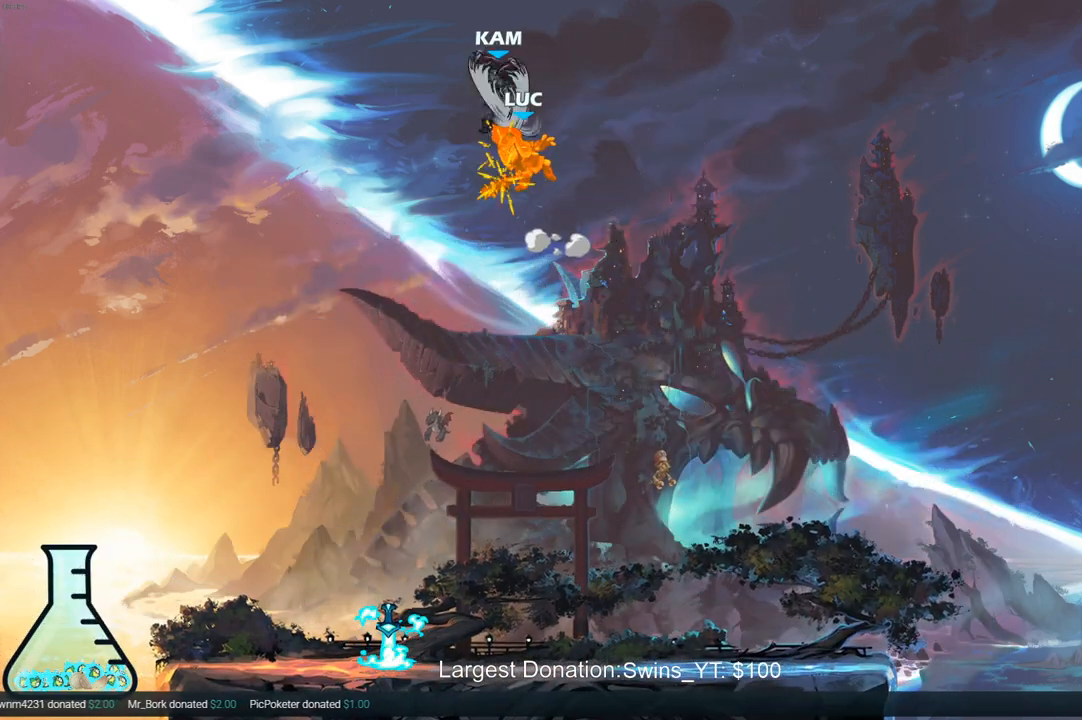
{"buttons": [], "left_stick": "left", "right_stick": "center", "events": [[100, "left_stick", "center"], [367, "left_stick", "up-left"], [433, "left_stick", "left"]]}